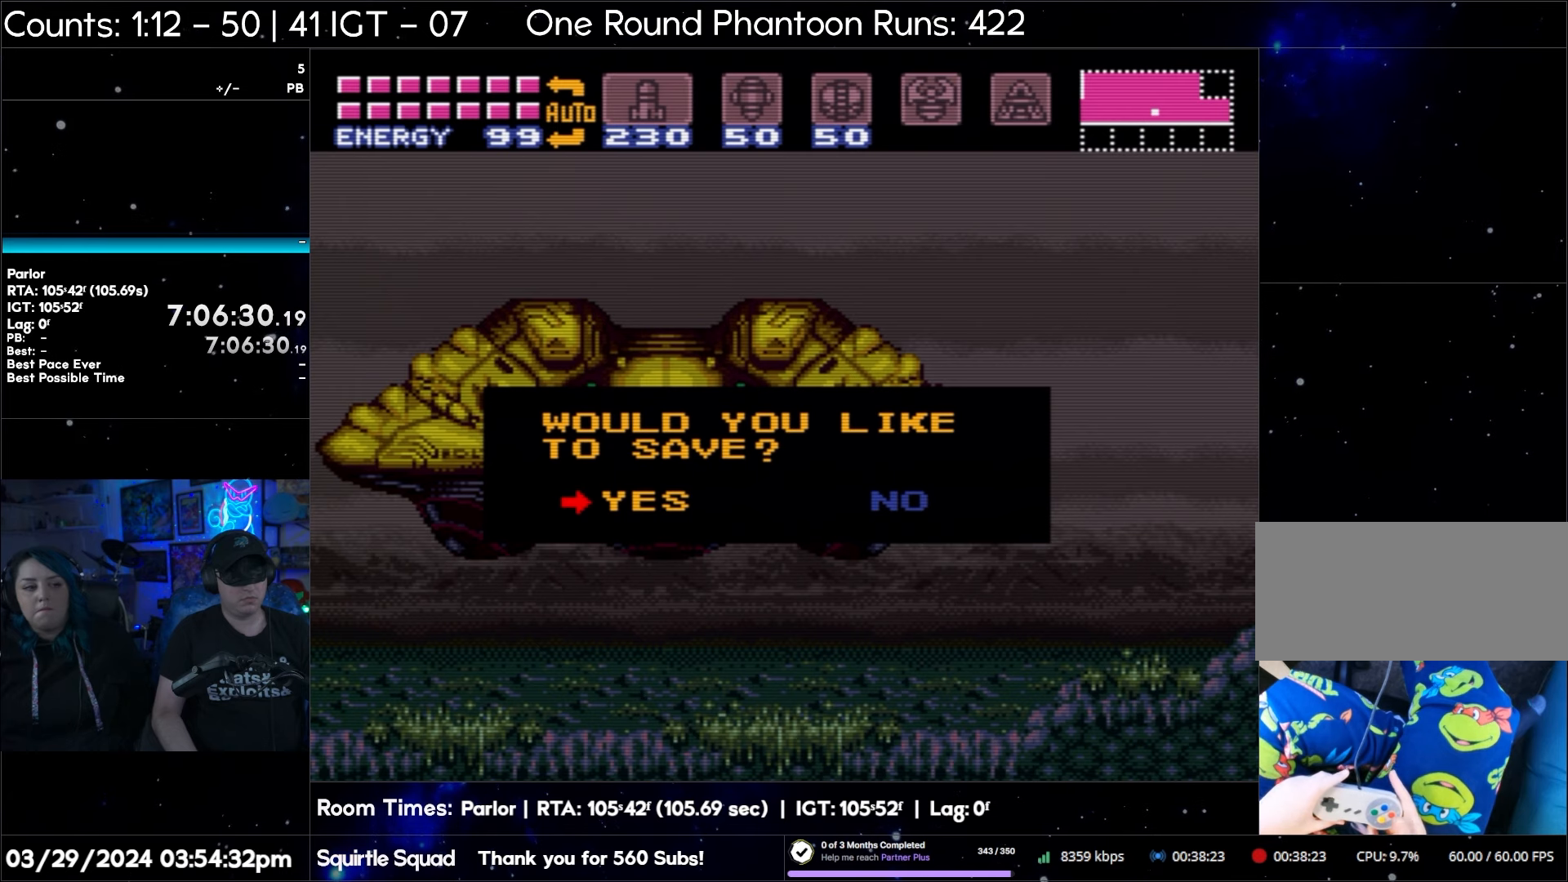
Gameplay with a controller (Nintendo layout); each line is a JSON object with the inputs held at the frame after it. "events" lists button and stick changes between this image and that frame as [ms after this image, input, new state], when the widget could be followed in between. Not read: L3 R3.
{"buttons": [], "events": [[33, "A", "down"], [183, "A", "up"]]}
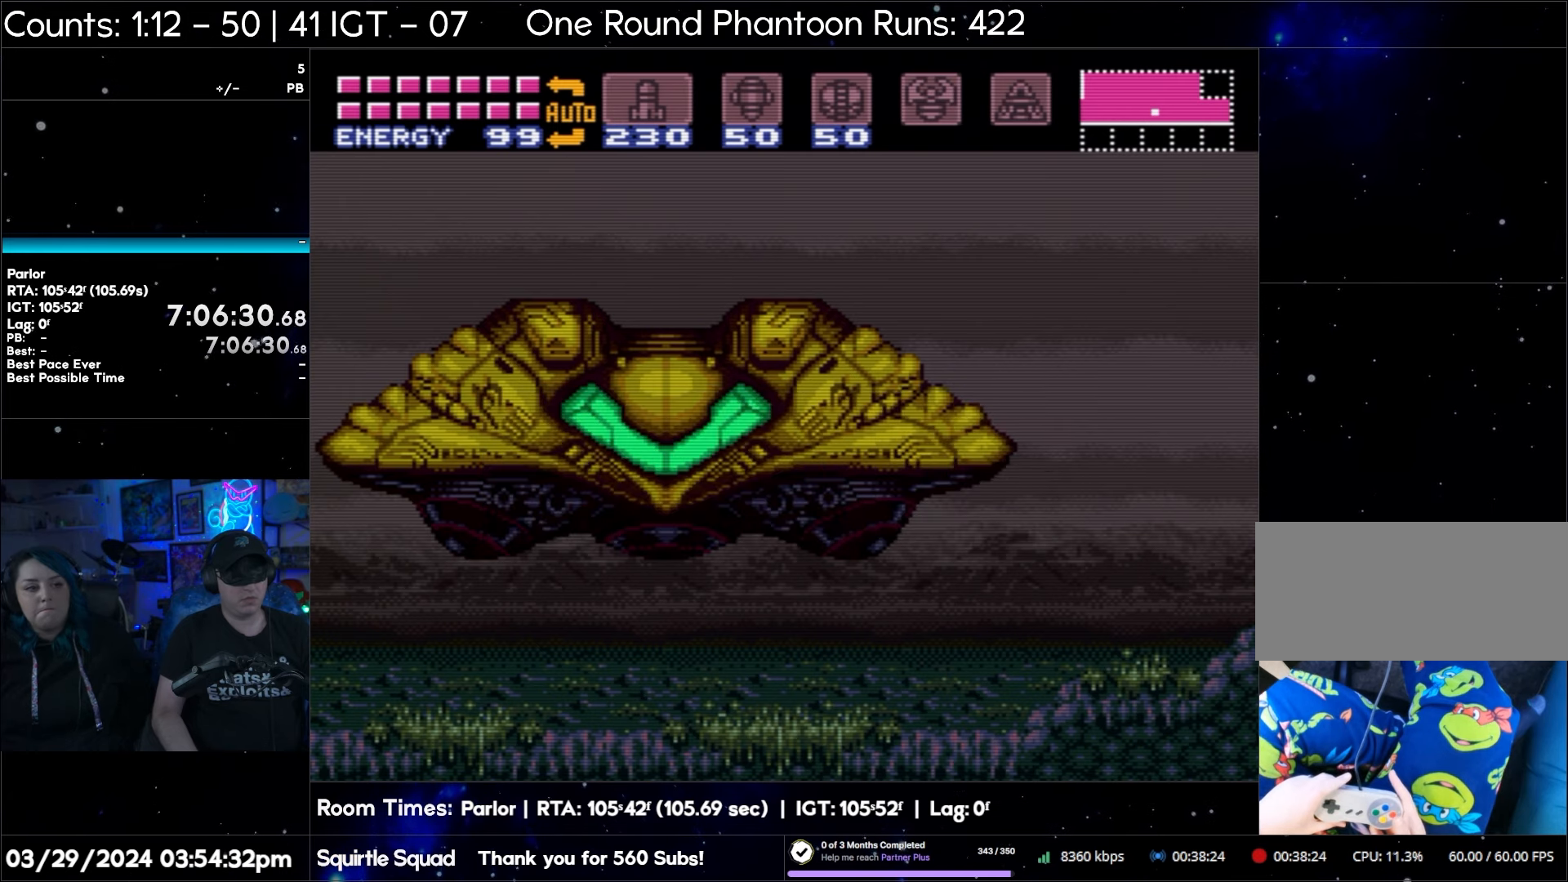
{"buttons": [], "events": []}
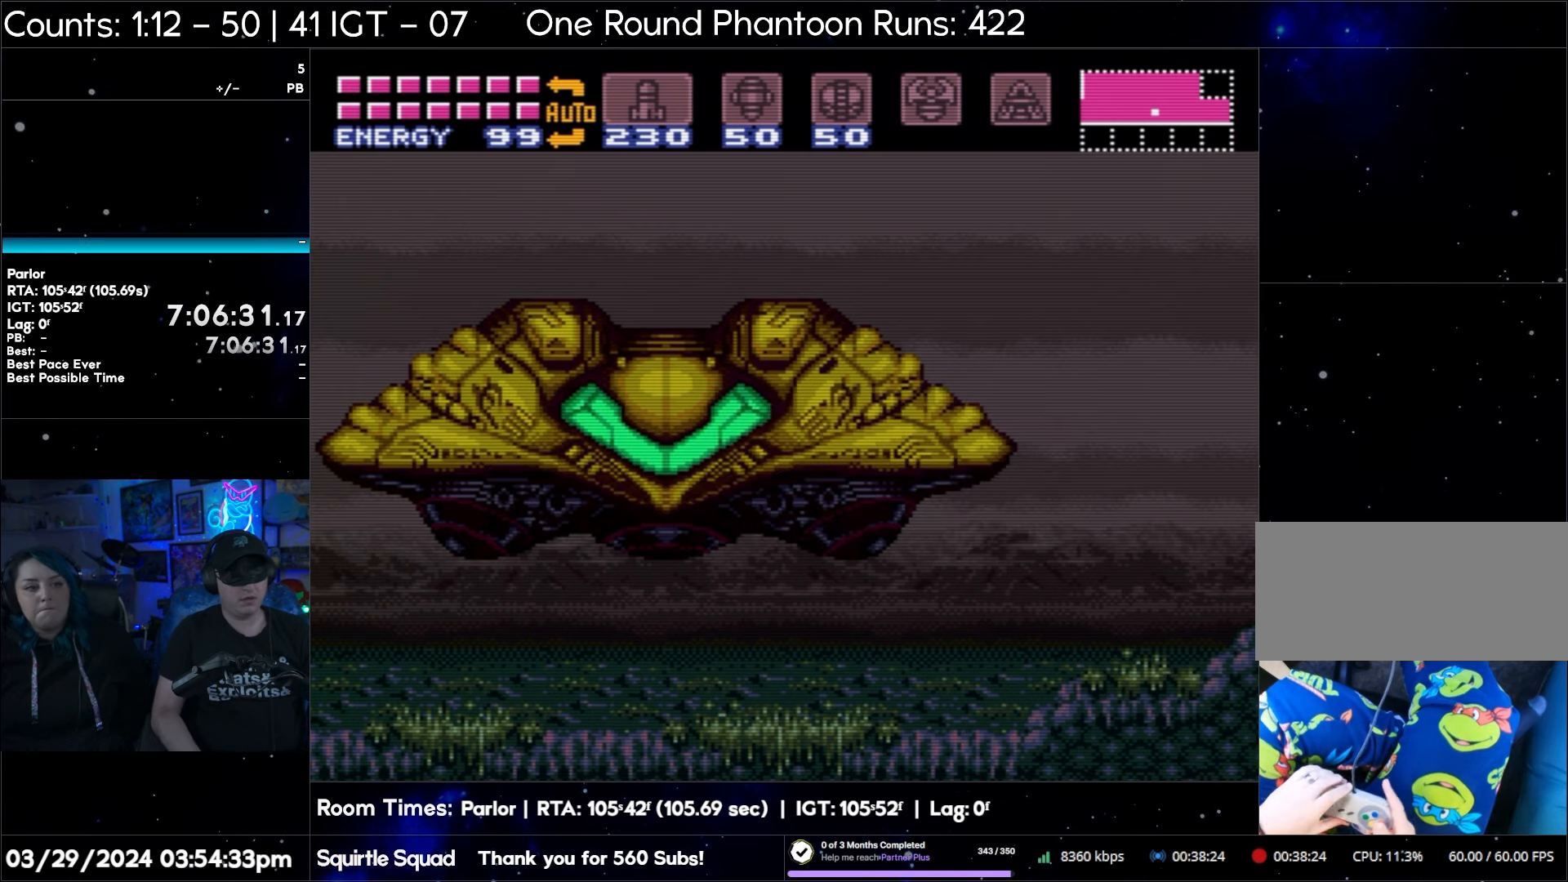
{"buttons": [], "events": []}
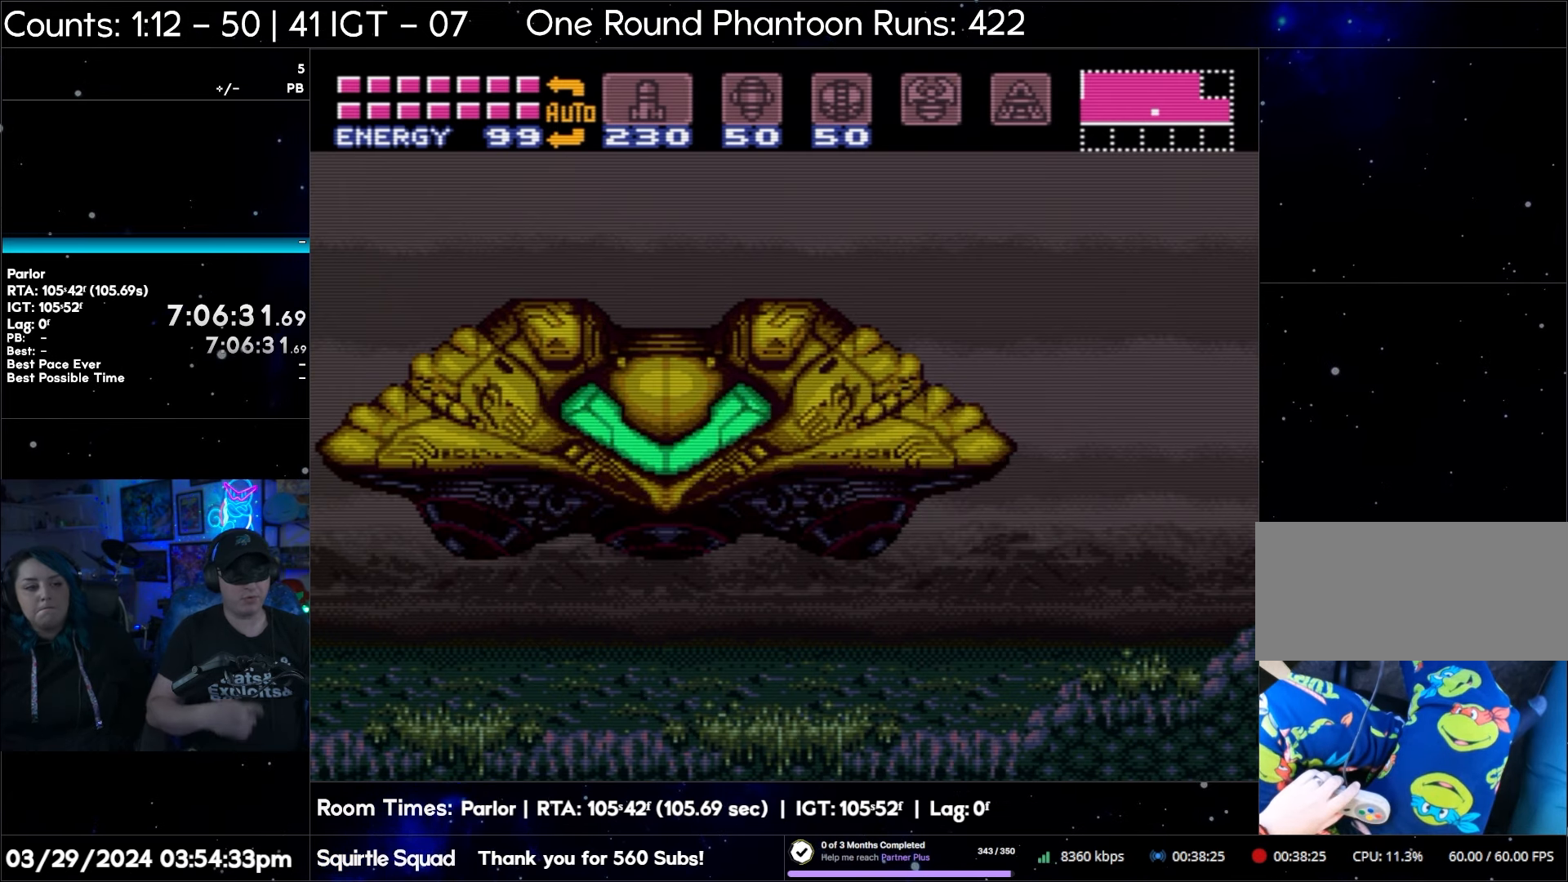
{"buttons": [], "events": []}
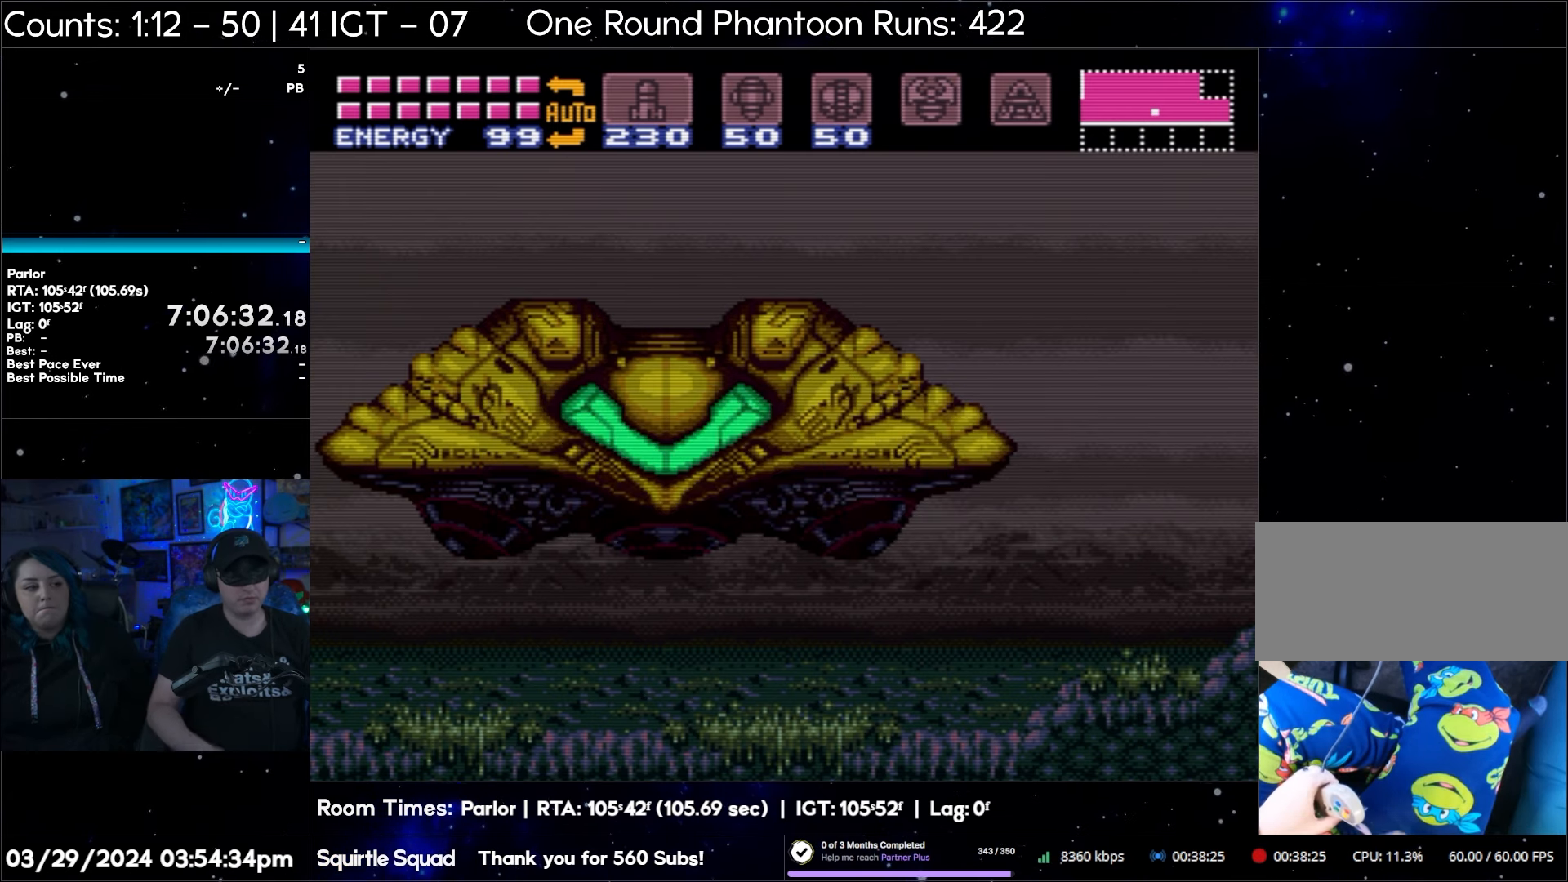
{"buttons": [], "events": []}
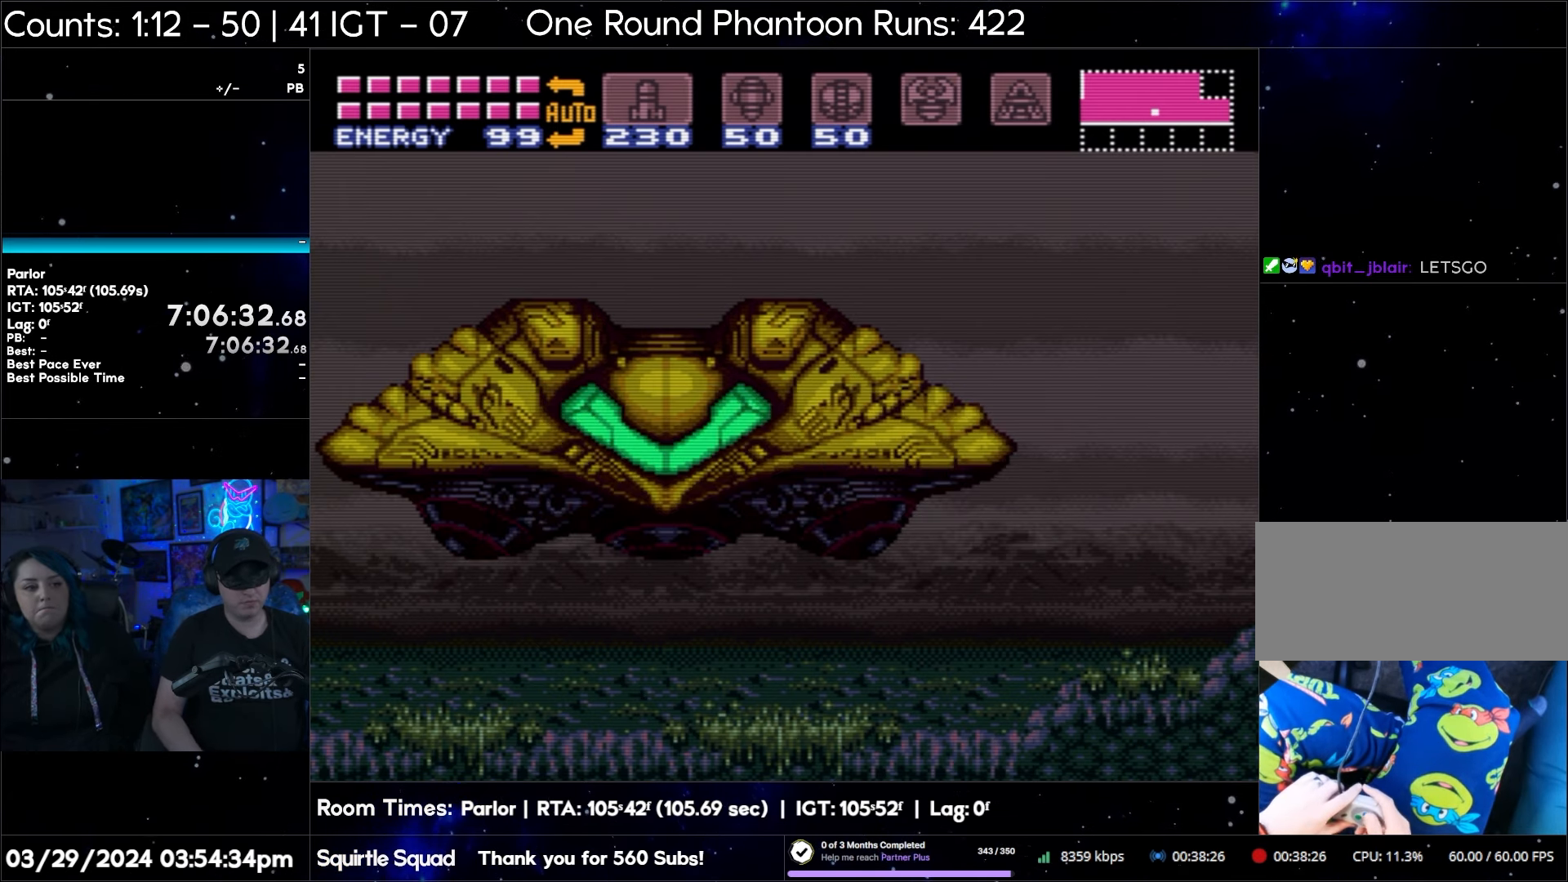
{"buttons": [], "events": []}
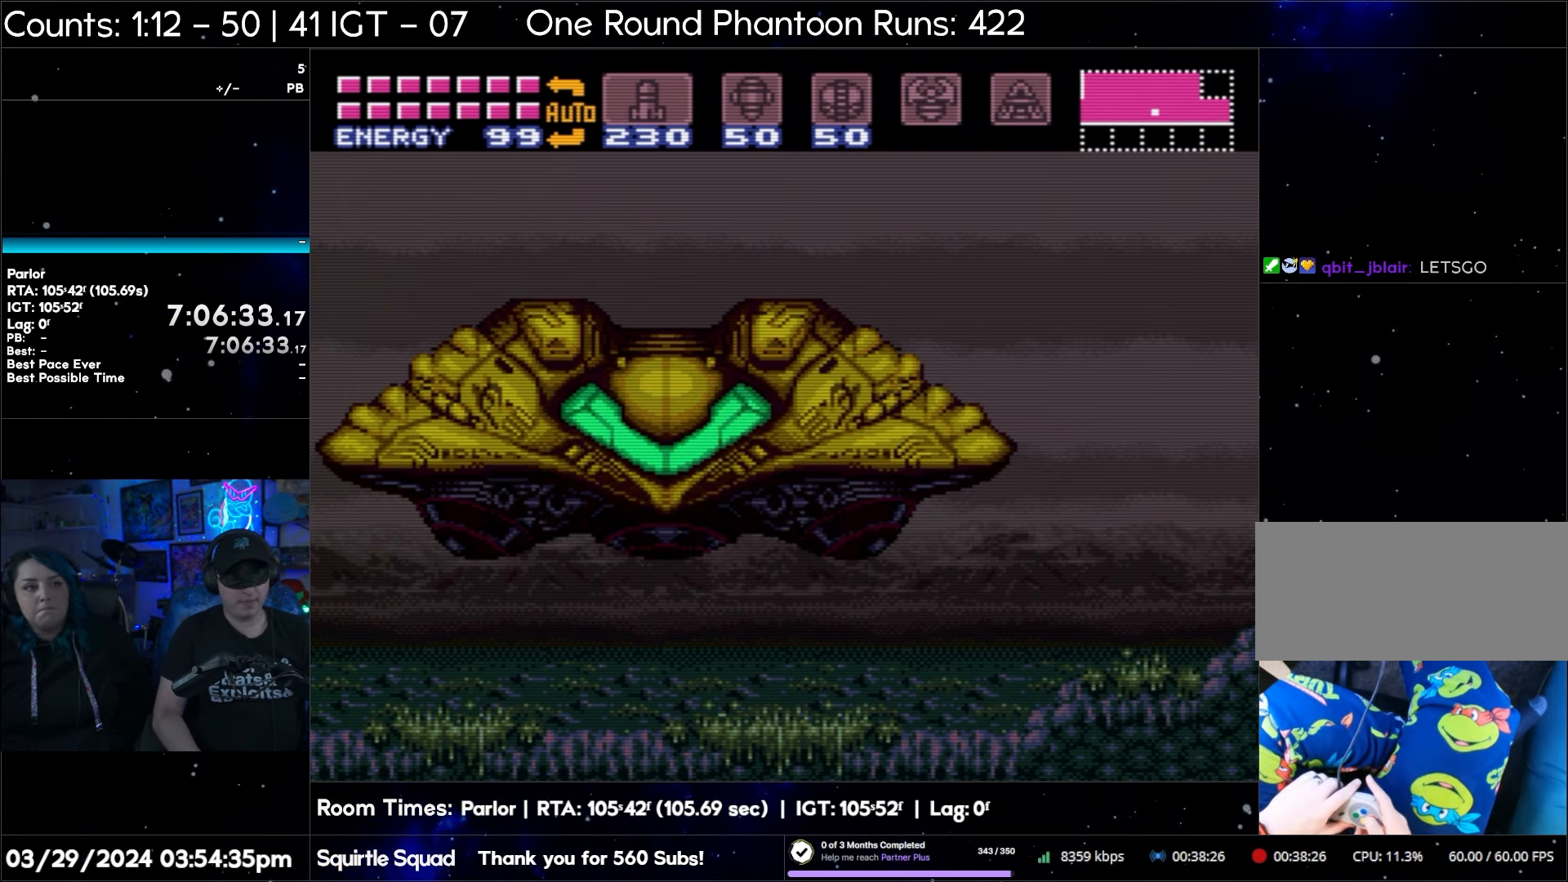
{"buttons": [], "events": []}
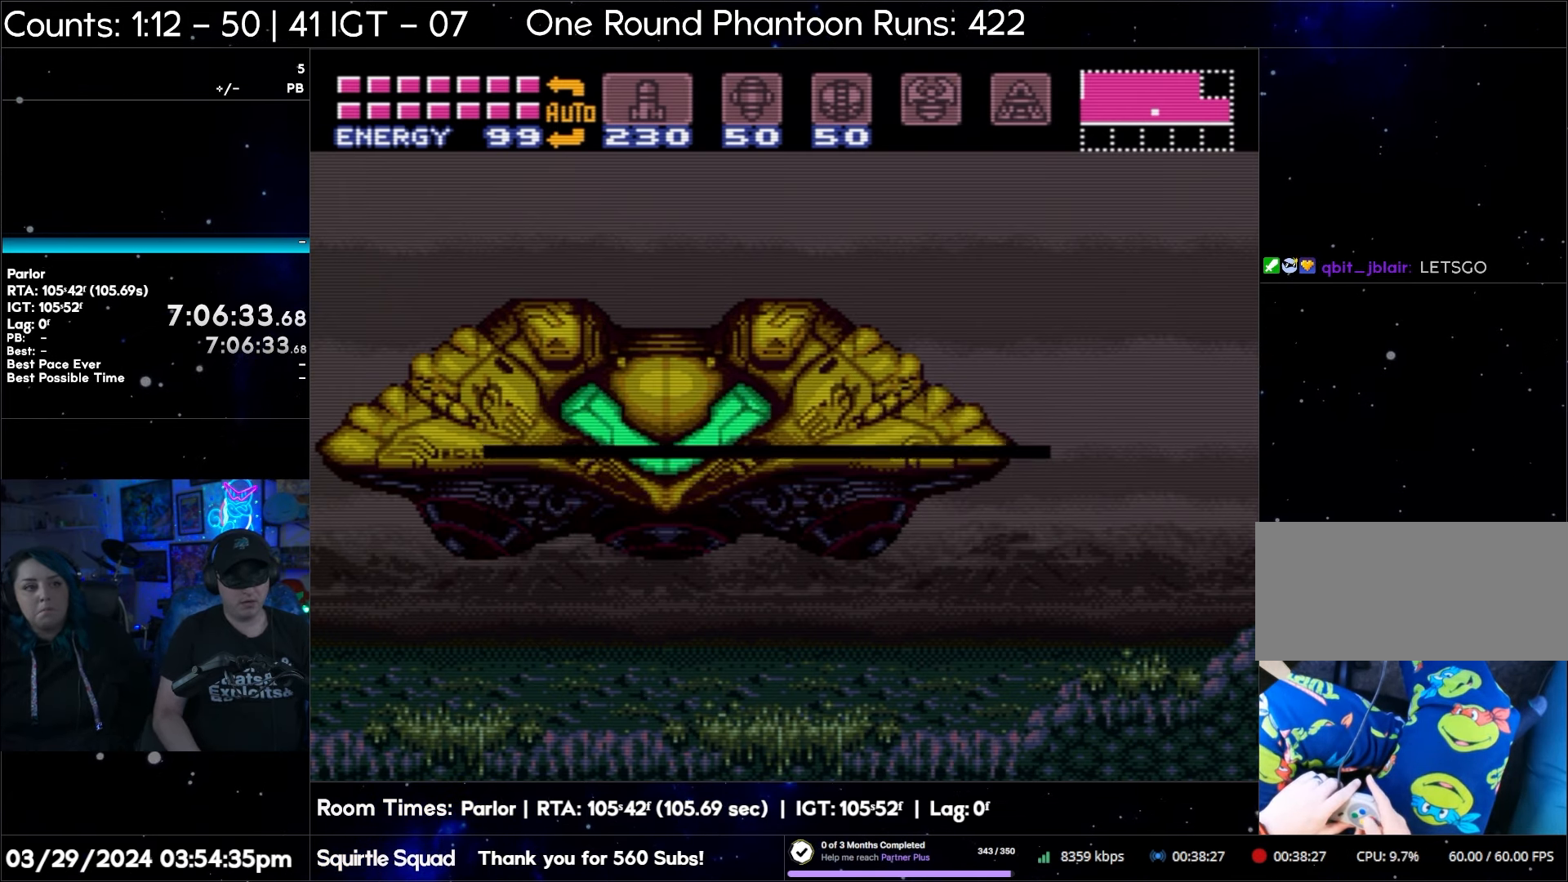
{"buttons": [], "events": [[217, "A", "down"], [267, "A", "up"], [333, "A", "down"], [450, "A", "up"]]}